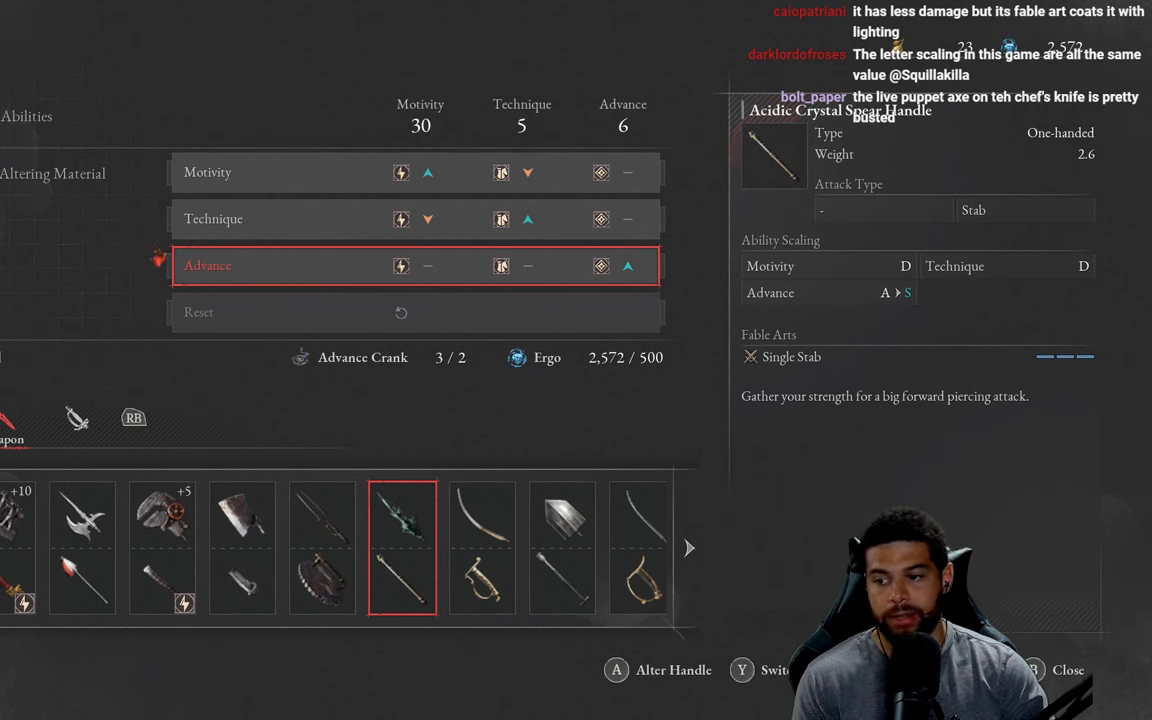
Gameplay with a controller (Xbox layout); each line is a JSON object with the inputs held at the frame after it. "events" lists button and stick changes between this image and that frame as [ms after this image, input, new state], when the widget could be followed in between.
{"buttons": ["Y"], "left_stick": "center", "right_stick": "center", "events": [[483, "Y", "down"]]}
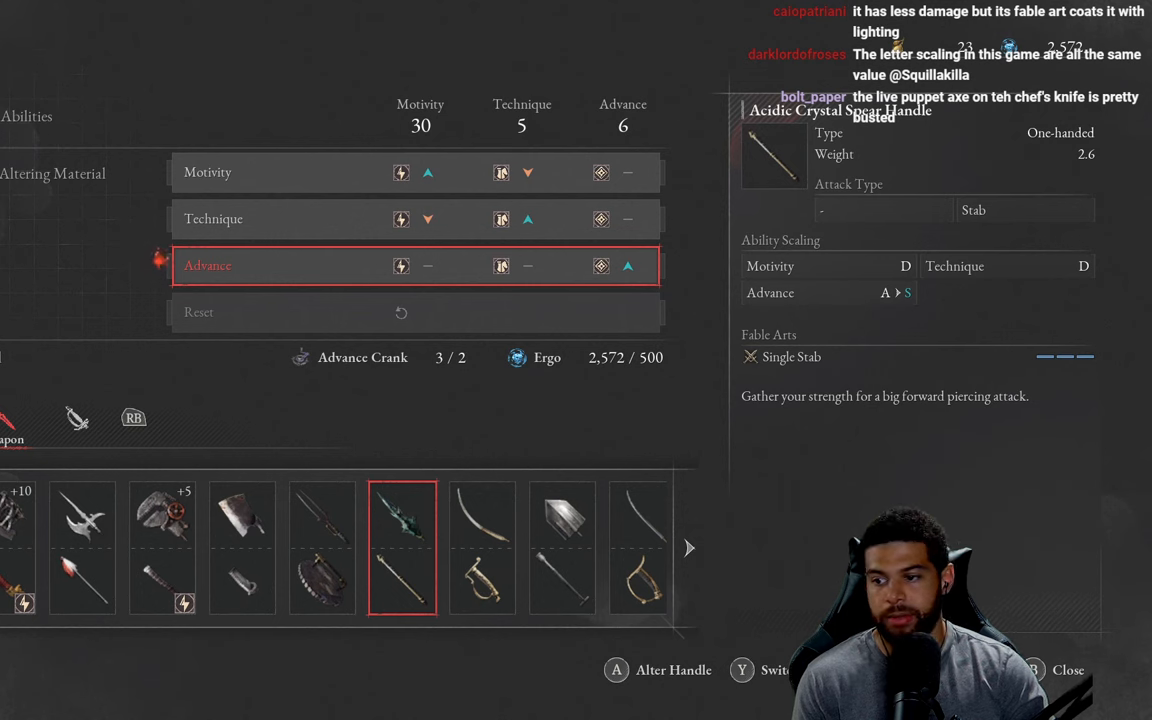
{"buttons": [], "left_stick": "center", "right_stick": "center", "events": [[50, "Y", "up"], [350, "B", "down"], [450, "B", "up"]]}
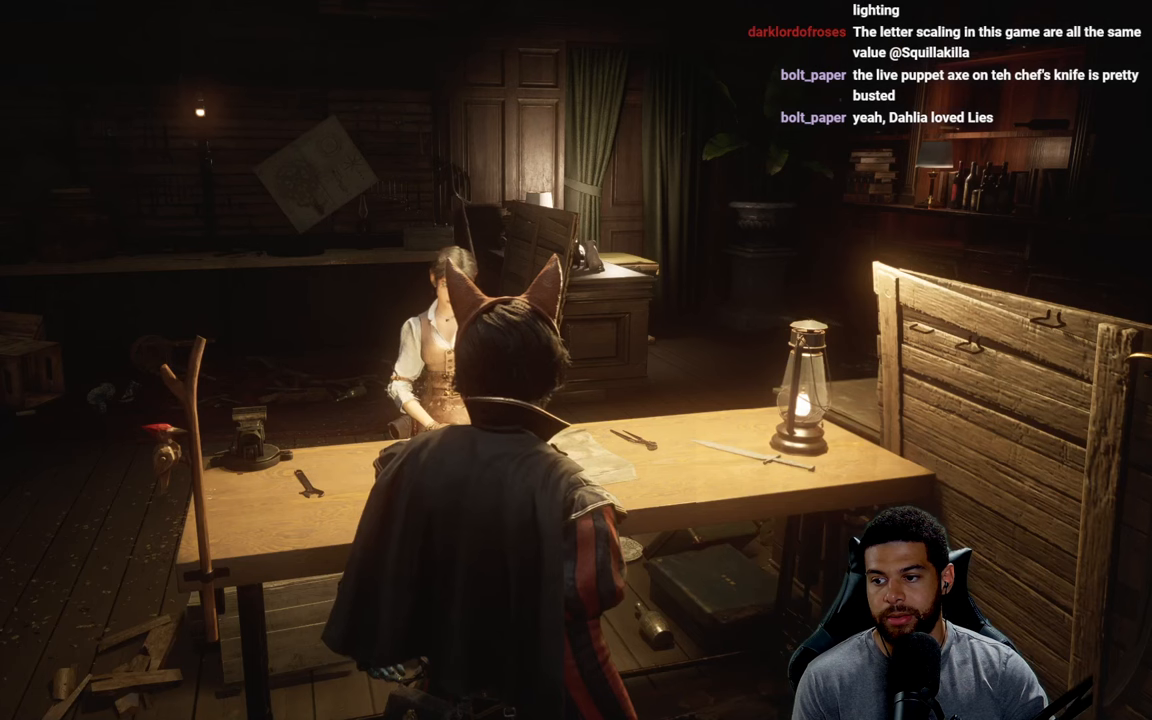
{"buttons": [], "left_stick": "center", "right_stick": "center", "events": []}
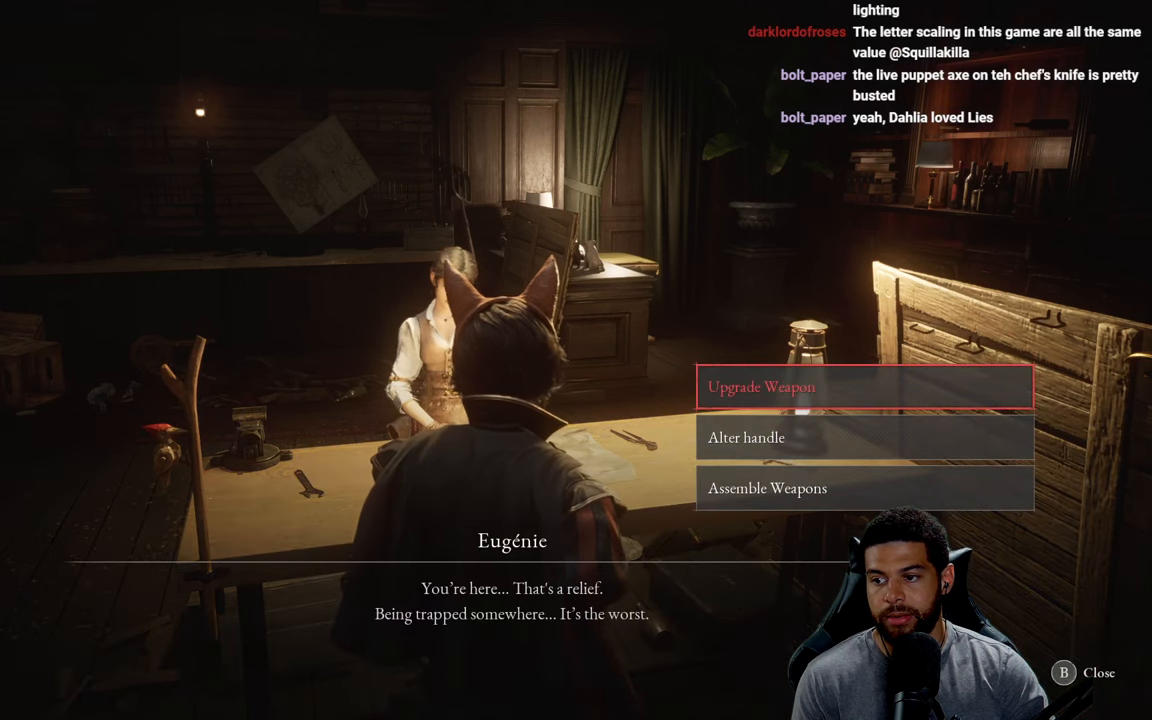
{"buttons": [], "left_stick": "center", "right_stick": "center", "events": []}
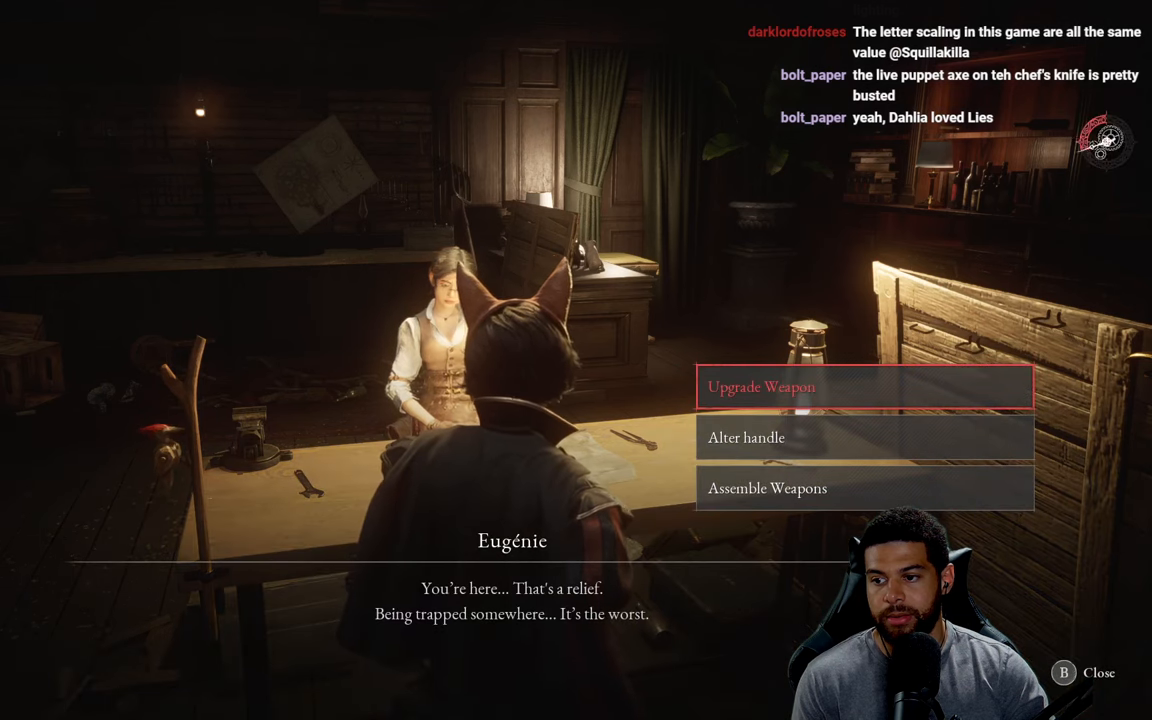
{"buttons": [], "left_stick": "center", "right_stick": "center", "events": []}
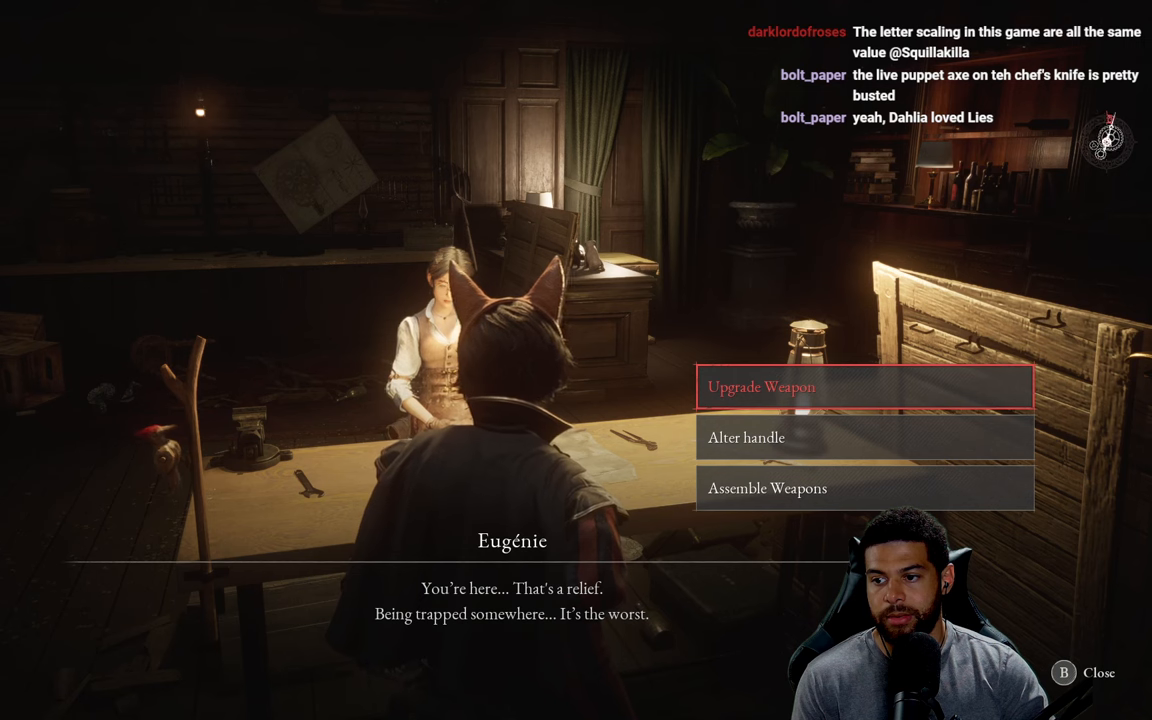
{"buttons": [], "left_stick": "center", "right_stick": "center", "events": []}
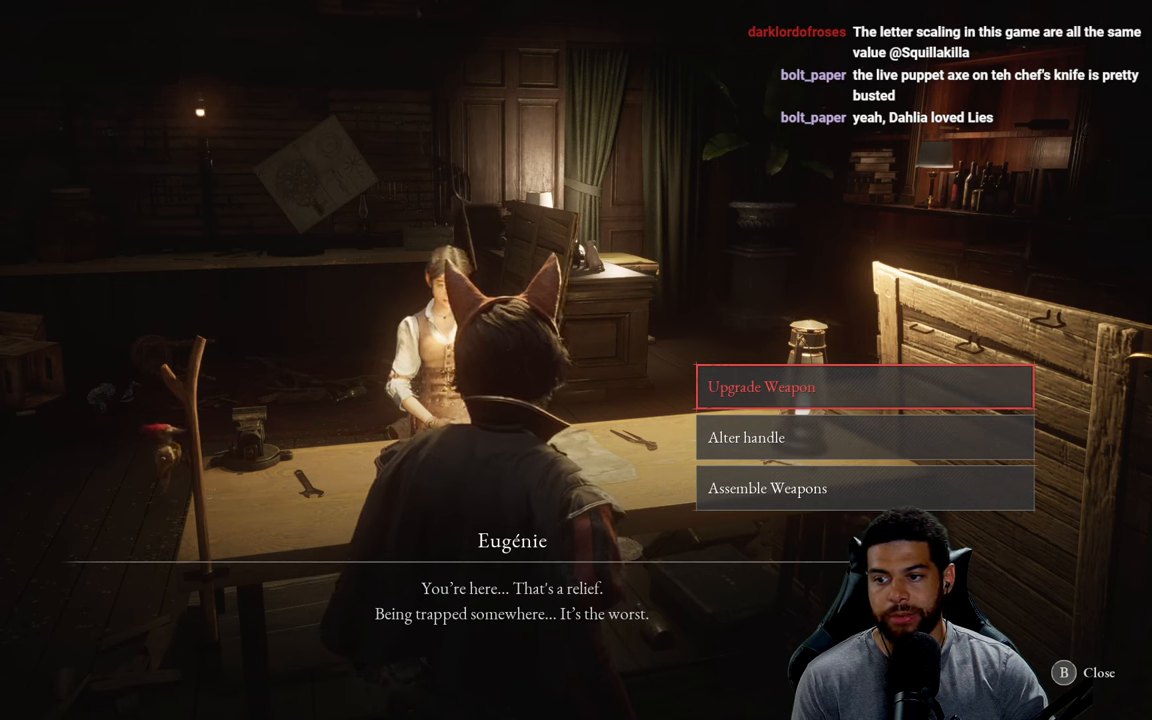
{"buttons": [], "left_stick": "center", "right_stick": "center", "events": []}
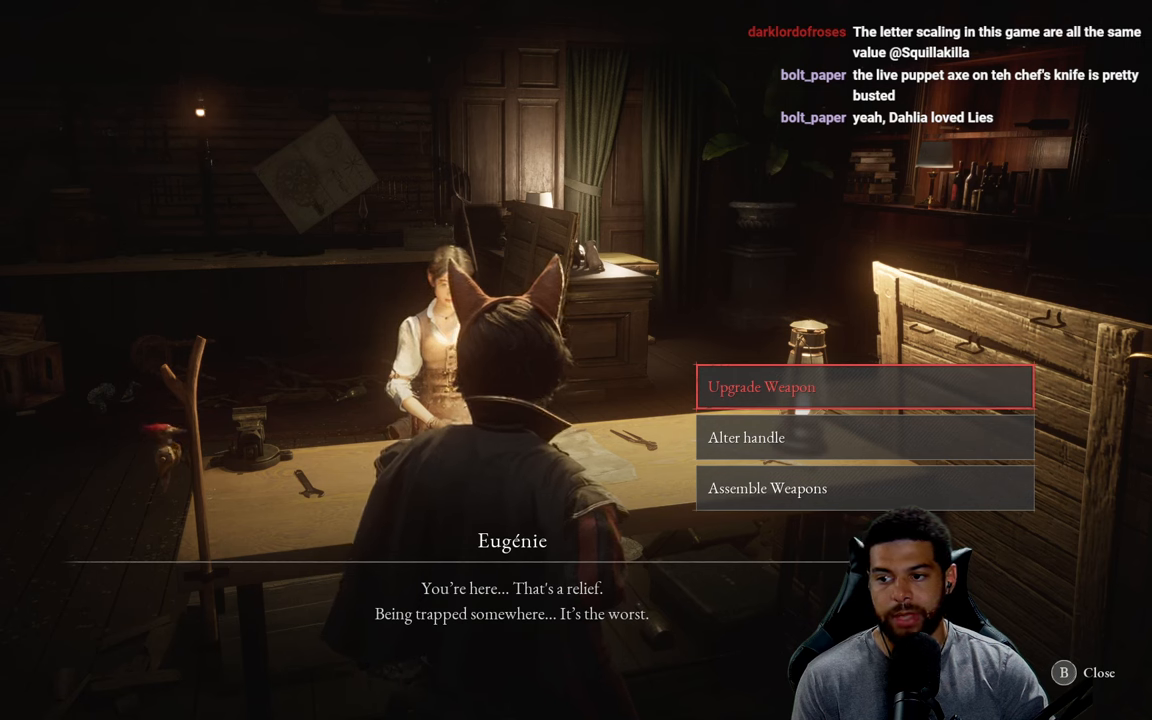
{"buttons": [], "left_stick": "center", "right_stick": "center", "events": []}
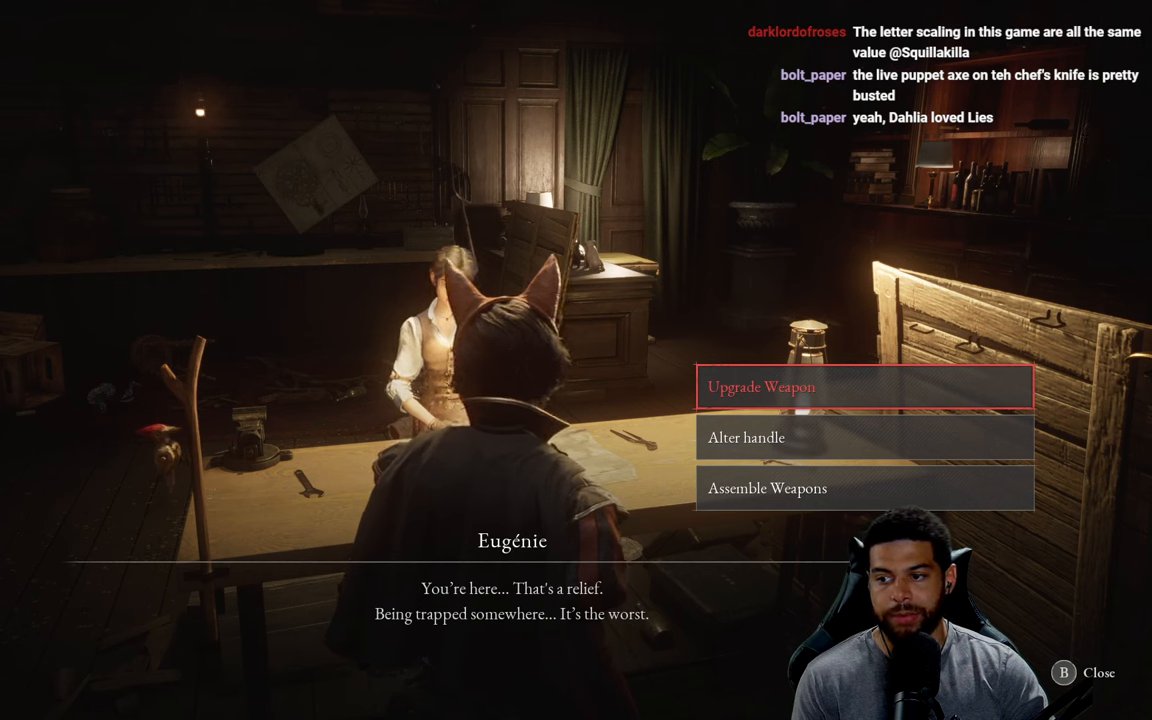
{"buttons": [], "left_stick": "down", "right_stick": "center", "events": [[284, "left_stick", "down"]]}
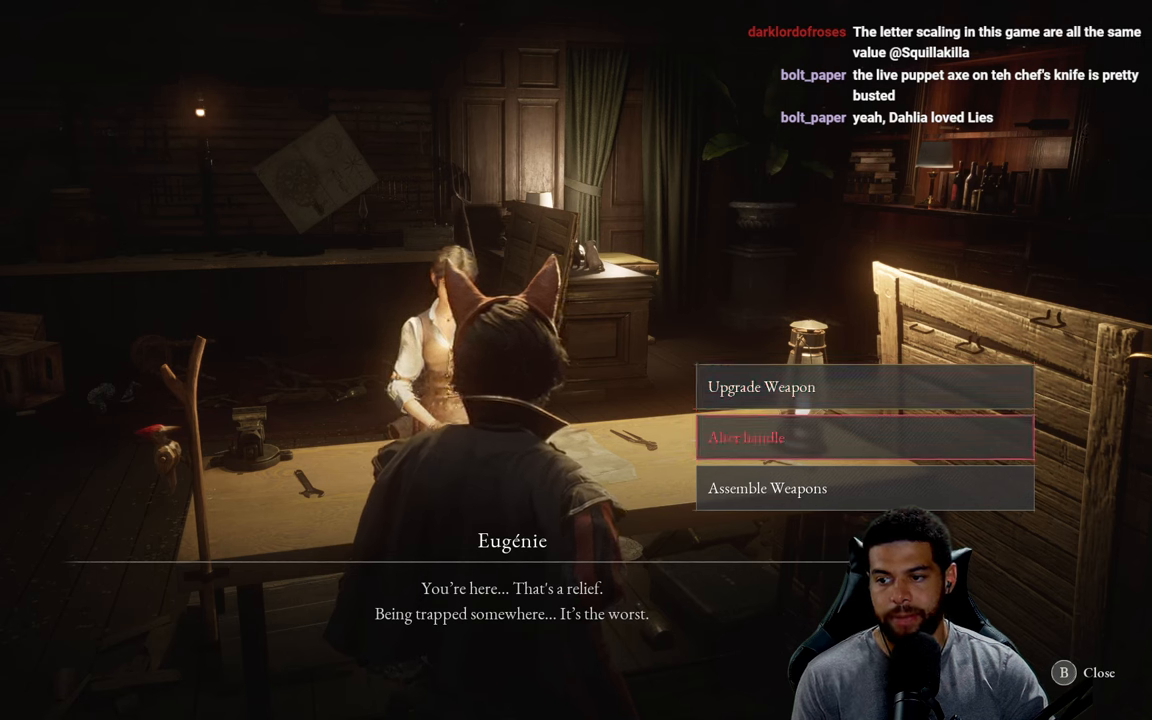
{"buttons": [], "left_stick": "center", "right_stick": "center", "events": [[34, "left_stick", "center"]]}
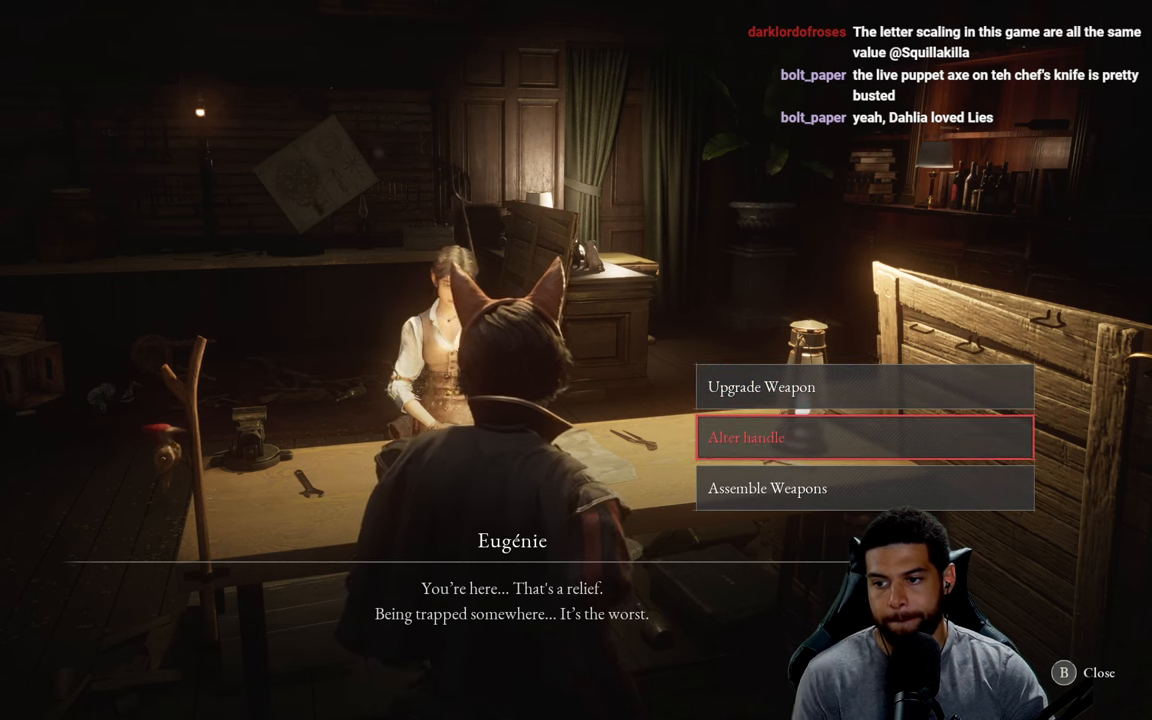
{"buttons": [], "left_stick": "center", "right_stick": "center", "events": [[250, "left_stick", "up"], [400, "left_stick", "center"]]}
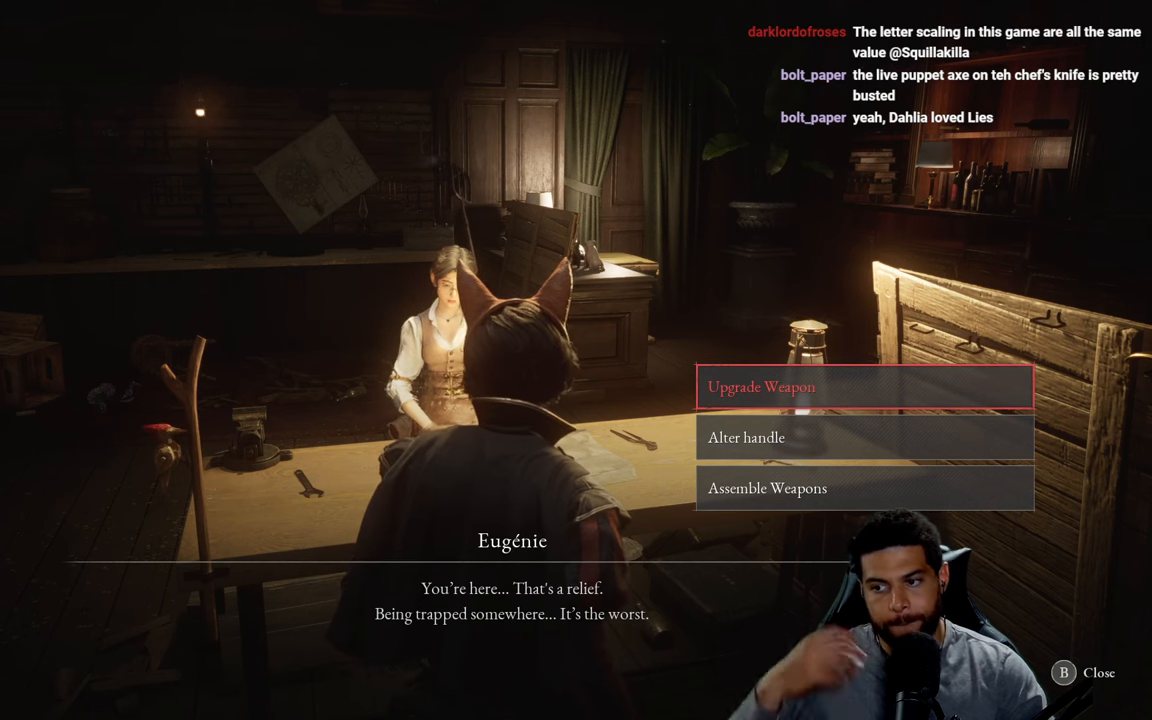
{"buttons": [], "left_stick": "center", "right_stick": "center", "events": []}
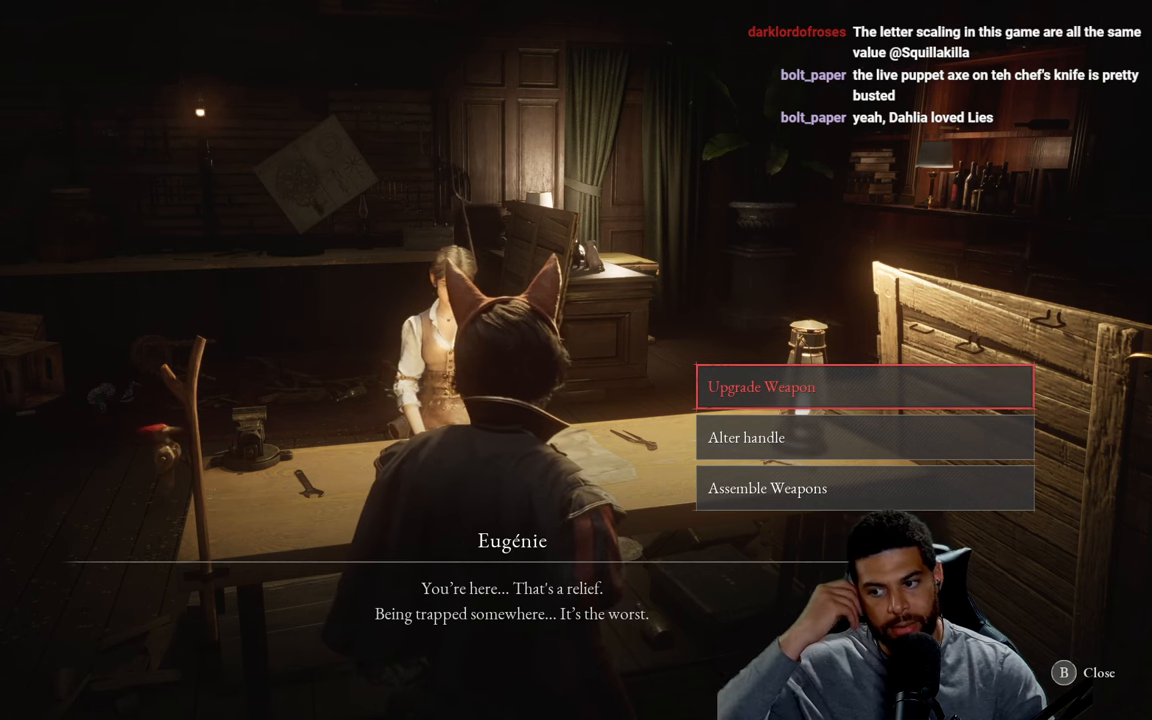
{"buttons": [], "left_stick": "center", "right_stick": "center", "events": []}
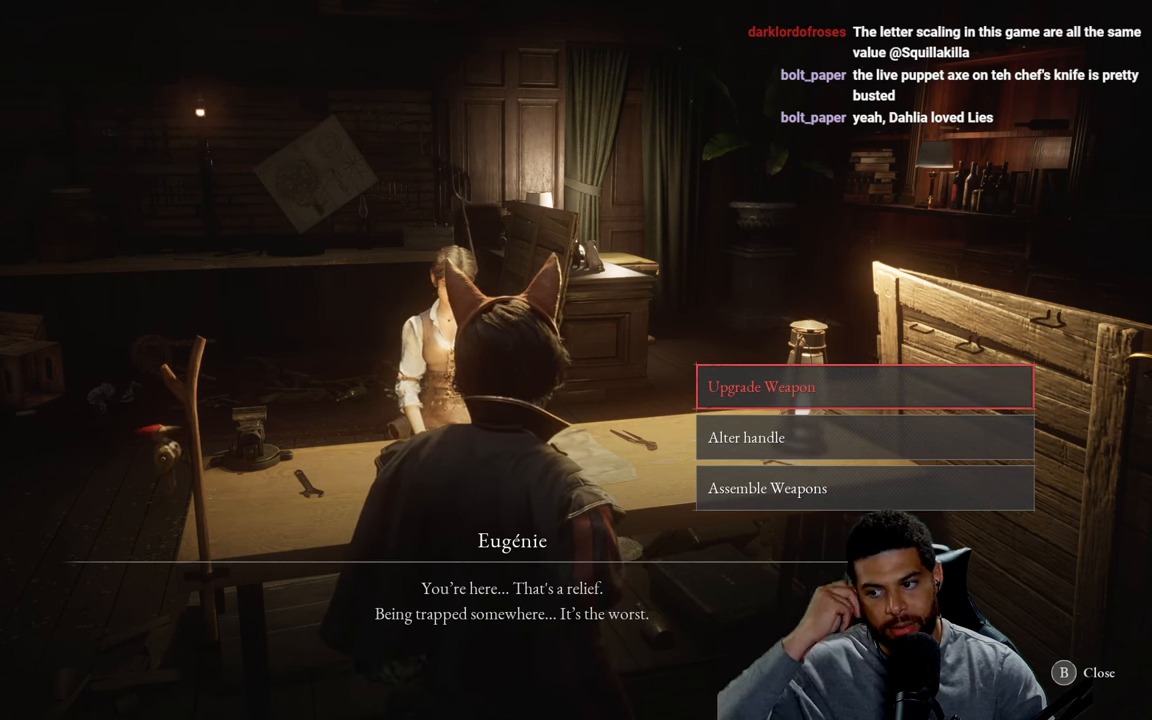
{"buttons": [], "left_stick": "center", "right_stick": "center", "events": []}
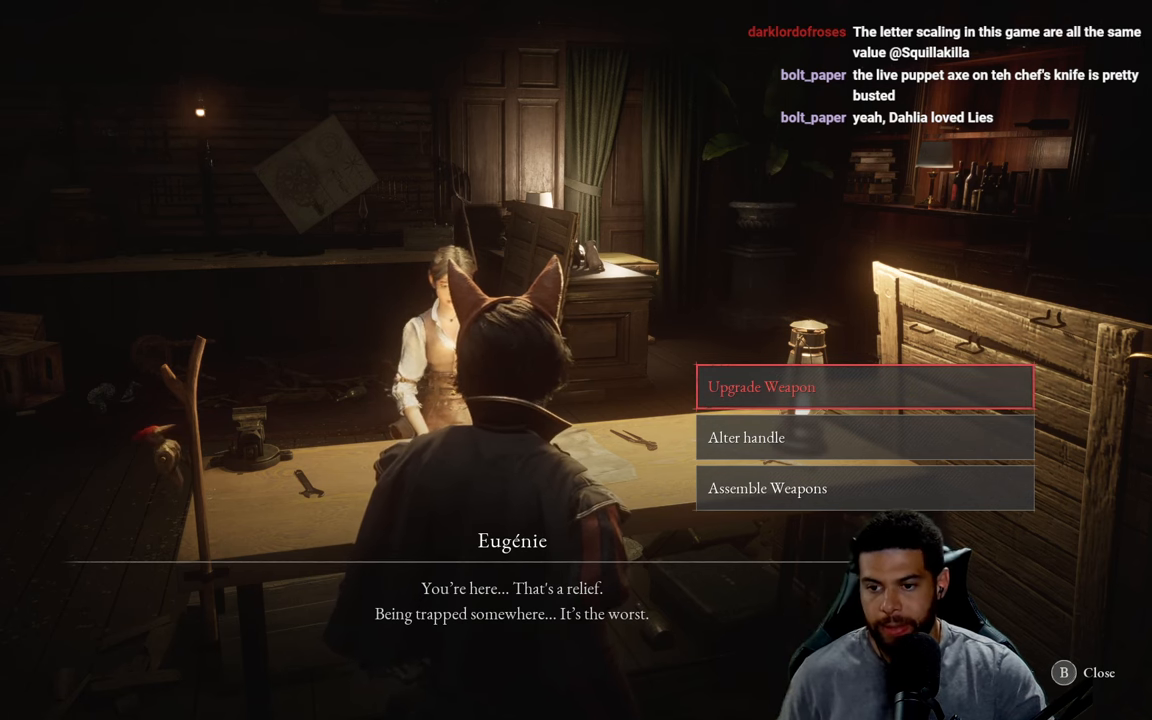
{"buttons": [], "left_stick": "center", "right_stick": "center", "events": []}
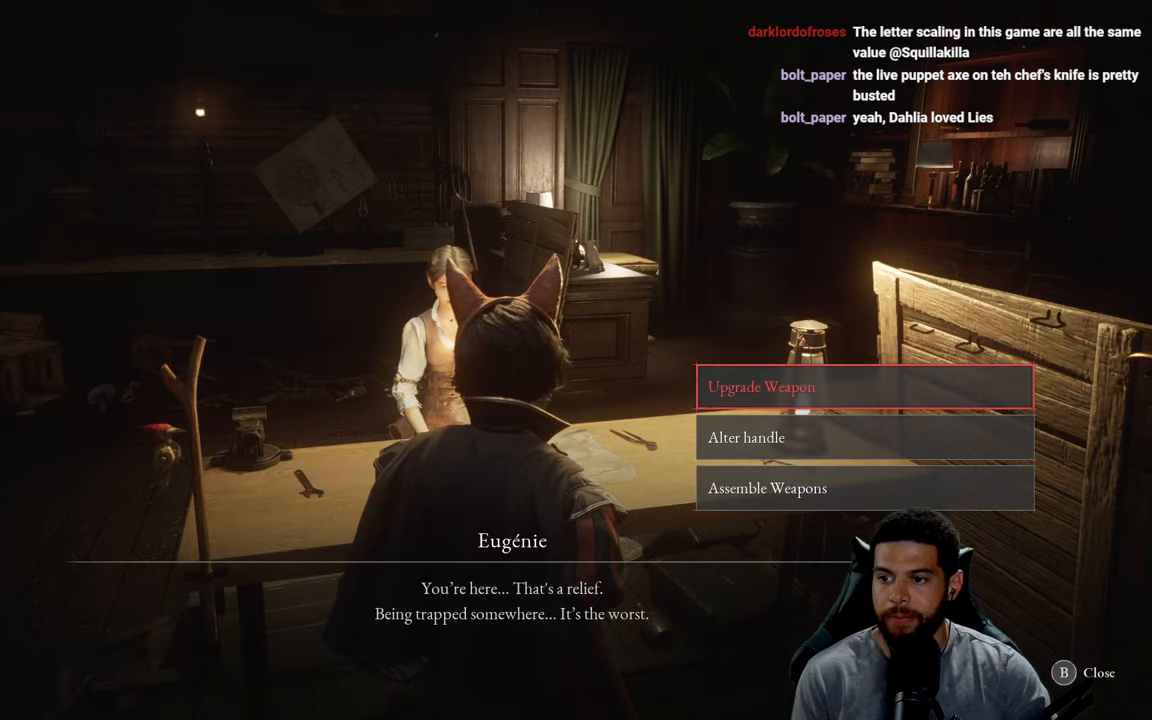
{"buttons": [], "left_stick": "center", "right_stick": "center", "events": []}
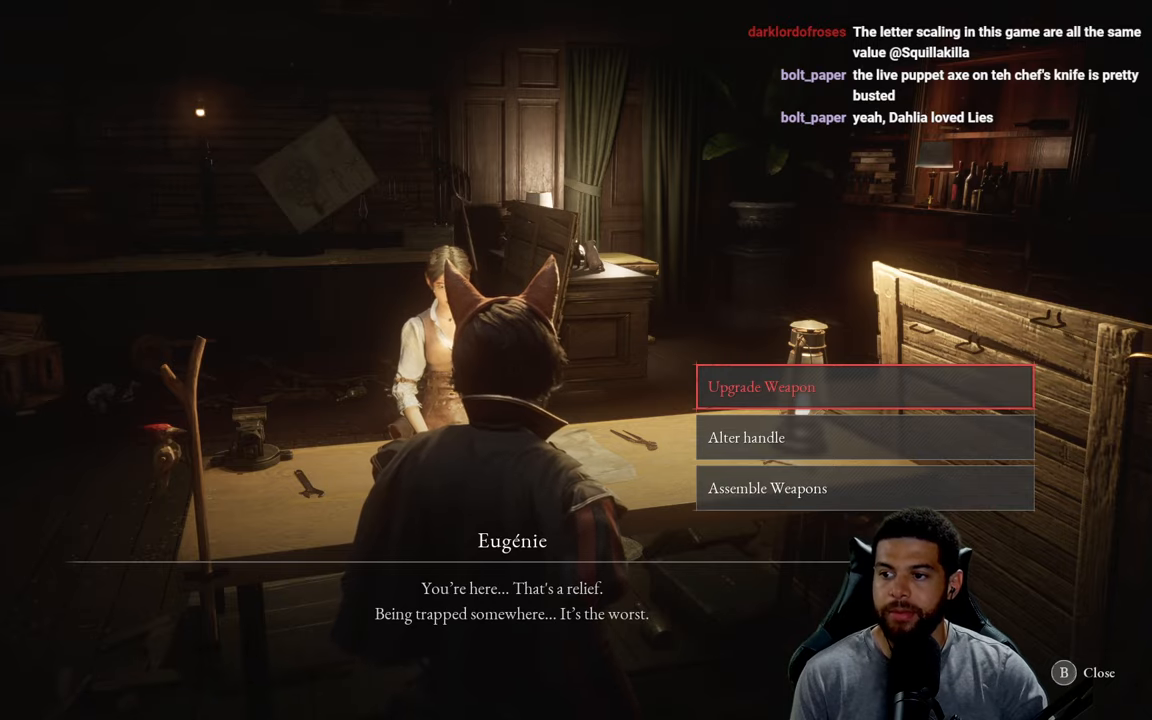
{"buttons": [], "left_stick": "down", "right_stick": "center", "events": [[200, "B", "down"], [283, "B", "up"], [400, "left_stick", "down"]]}
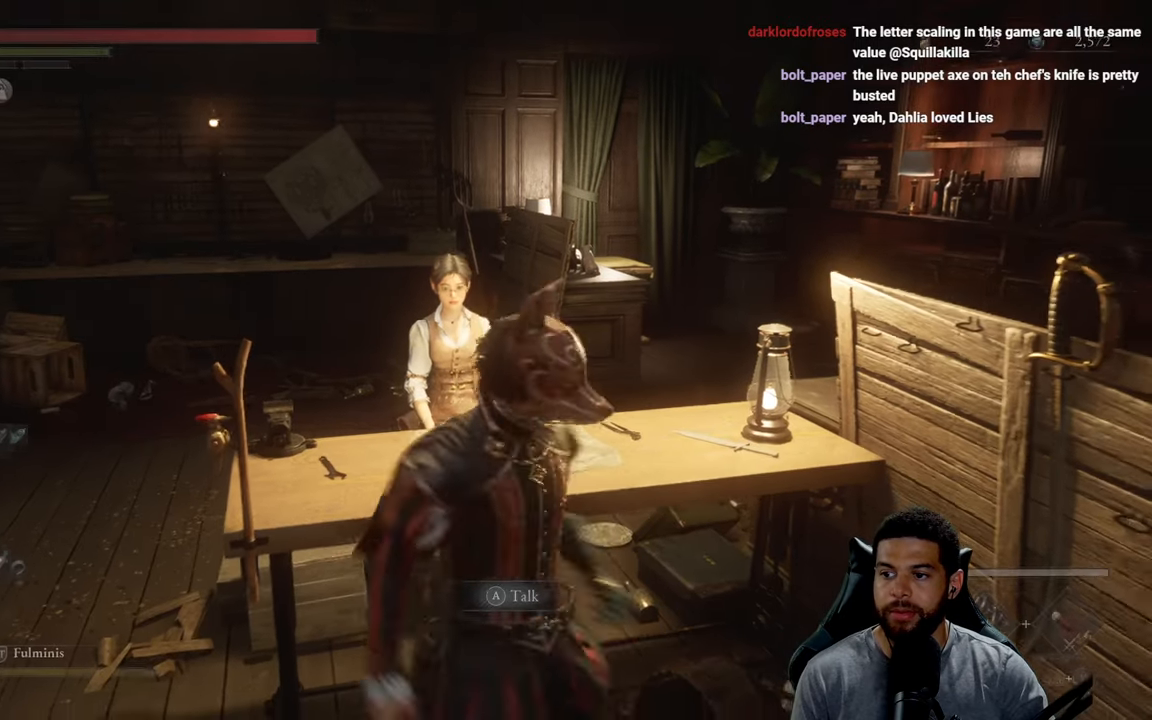
{"buttons": [], "left_stick": "up", "right_stick": "left", "events": [[66, "right_stick", "left"], [266, "left_stick", "down-left"], [466, "left_stick", "up"]]}
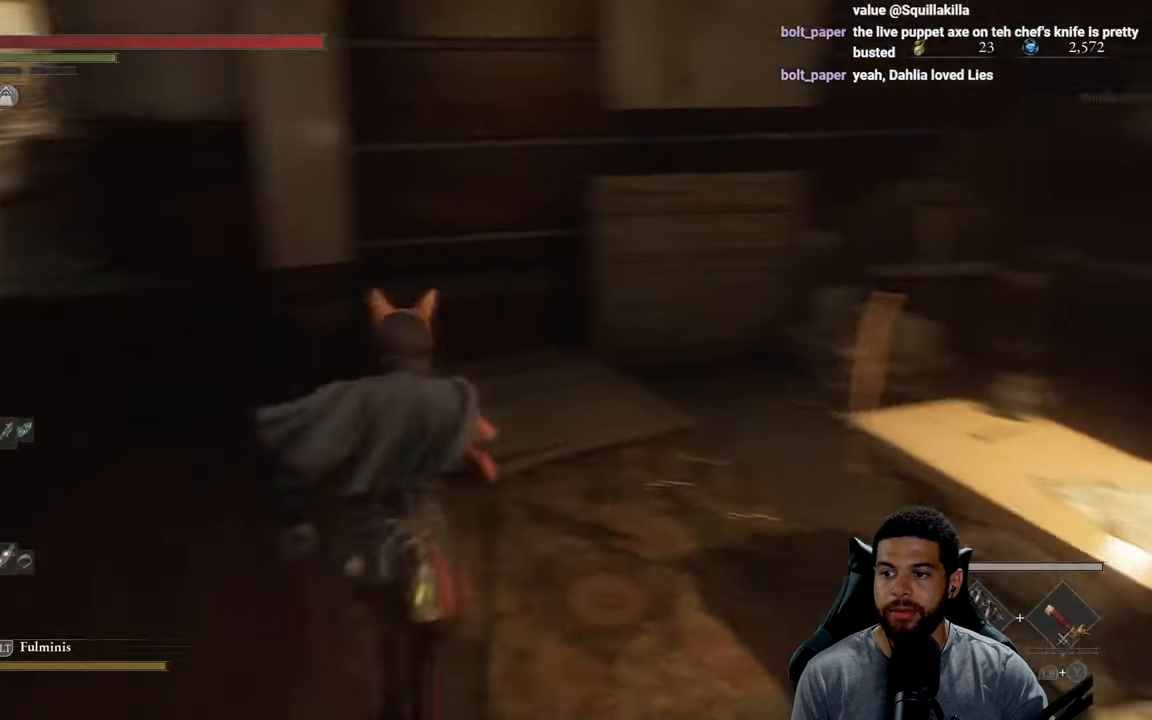
{"buttons": ["B"], "left_stick": "up", "right_stick": "center", "events": [[233, "right_stick", "center"], [350, "B", "down"]]}
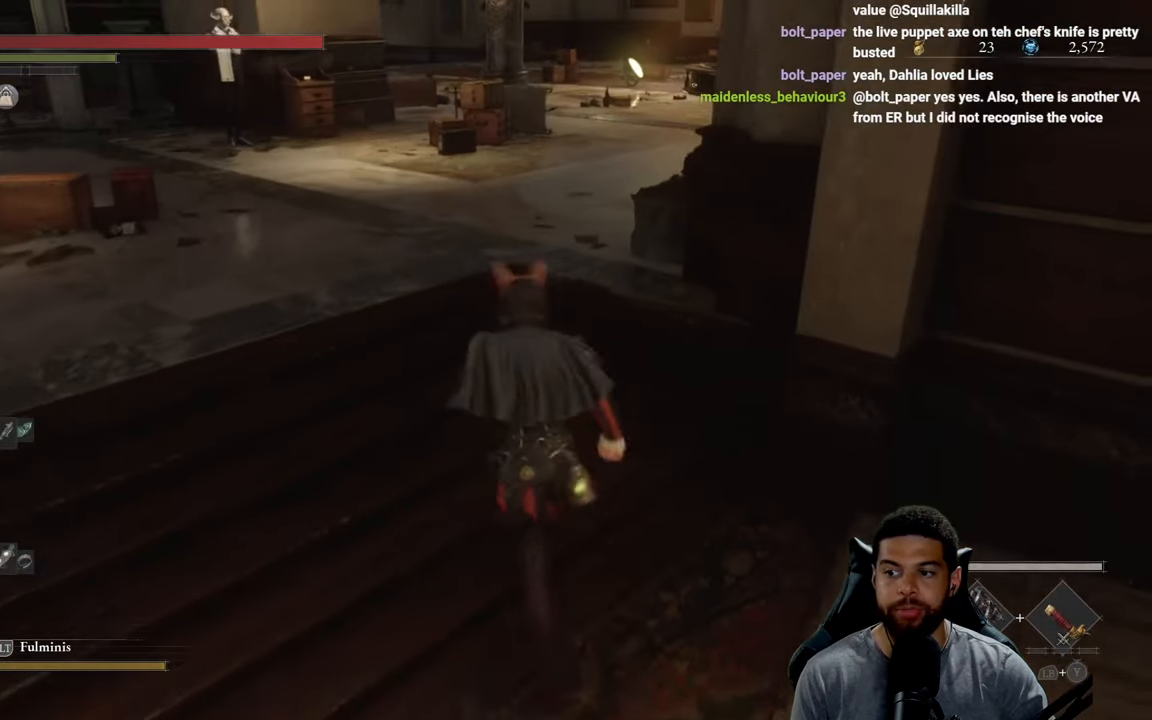
{"buttons": ["B"], "left_stick": "up", "right_stick": "center", "events": []}
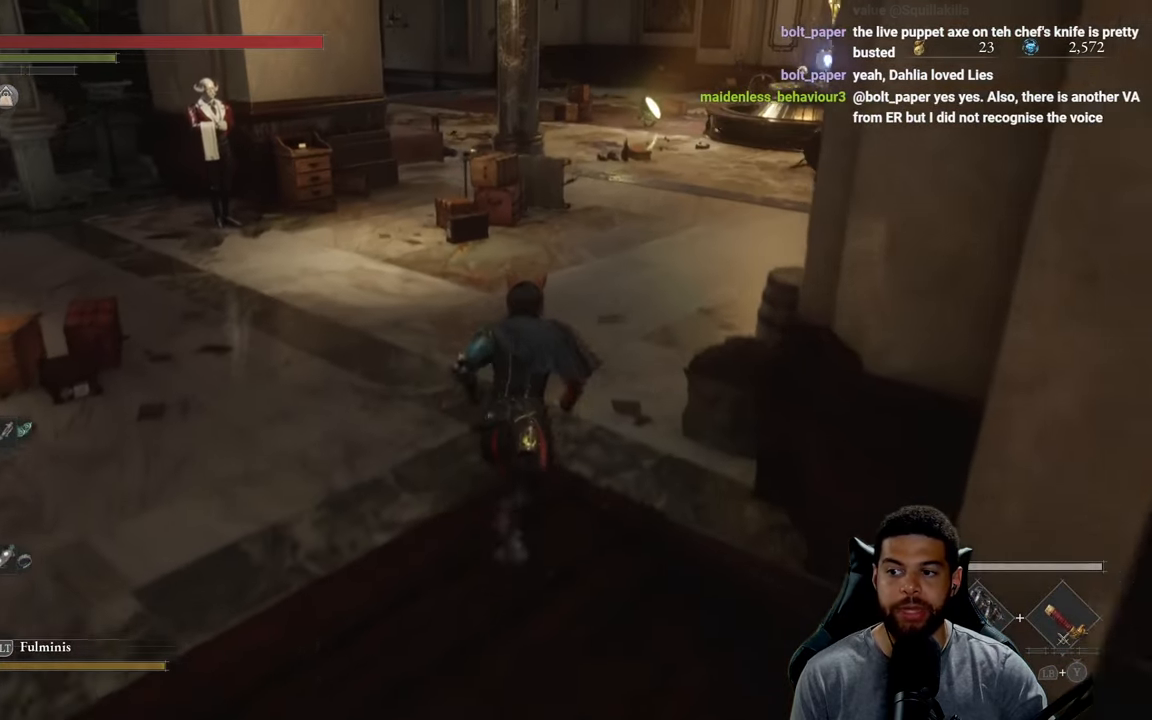
{"buttons": ["B"], "left_stick": "down-left", "right_stick": "center", "events": [[150, "right_stick", "left"], [266, "left_stick", "left"], [350, "left_stick", "down-left"], [433, "right_stick", "center"]]}
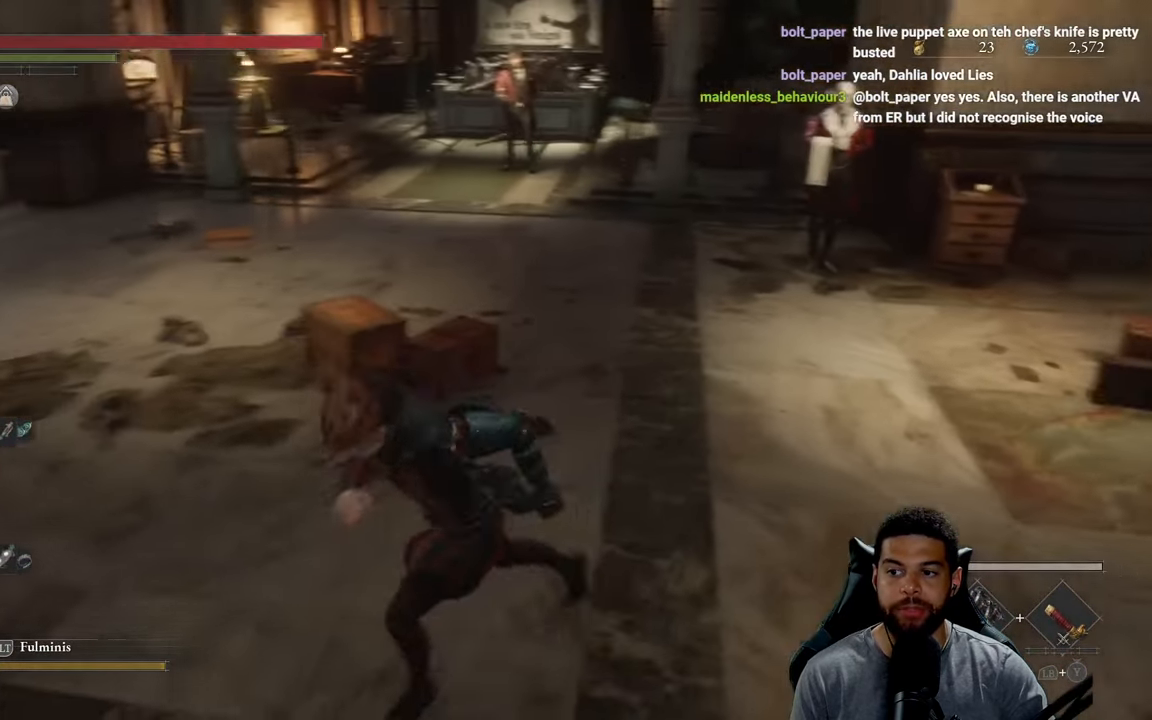
{"buttons": ["B"], "left_stick": "up-left", "right_stick": "left", "events": [[116, "left_stick", "left"], [333, "right_stick", "left"], [416, "left_stick", "up-left"]]}
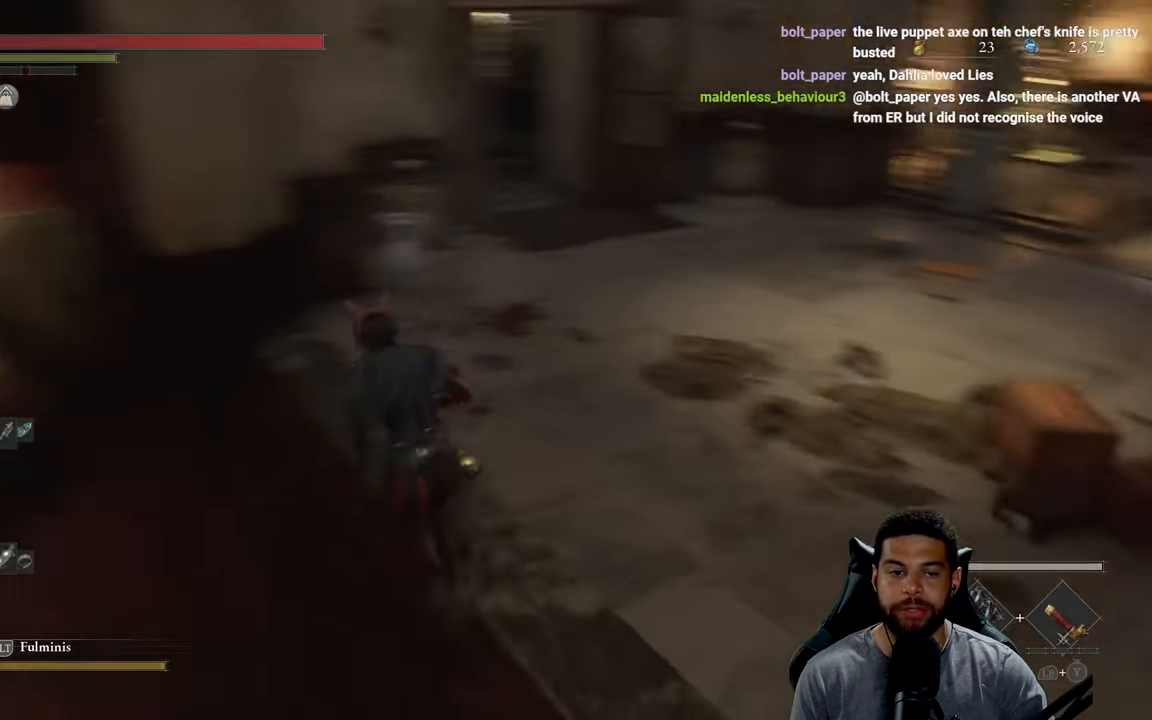
{"buttons": ["B"], "left_stick": "up-left", "right_stick": "center", "events": [[383, "right_stick", "center"]]}
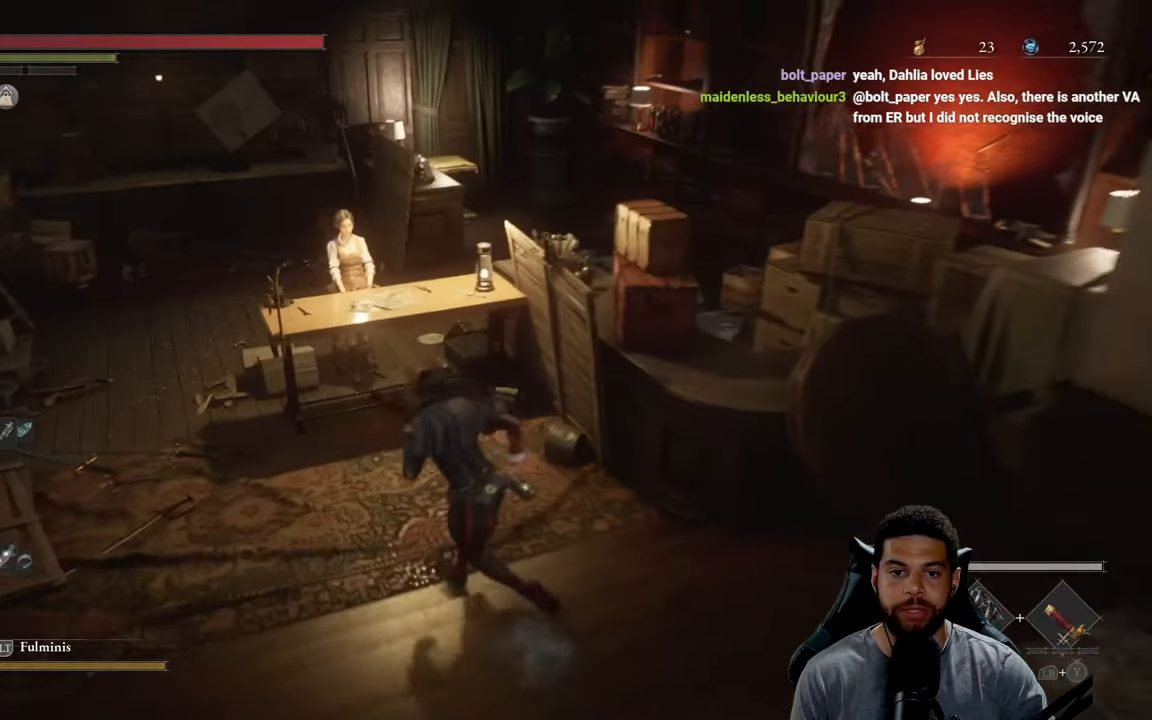
{"buttons": [], "left_stick": "center", "right_stick": "center", "events": [[33, "B", "up"], [150, "left_stick", "up"], [250, "left_stick", "center"]]}
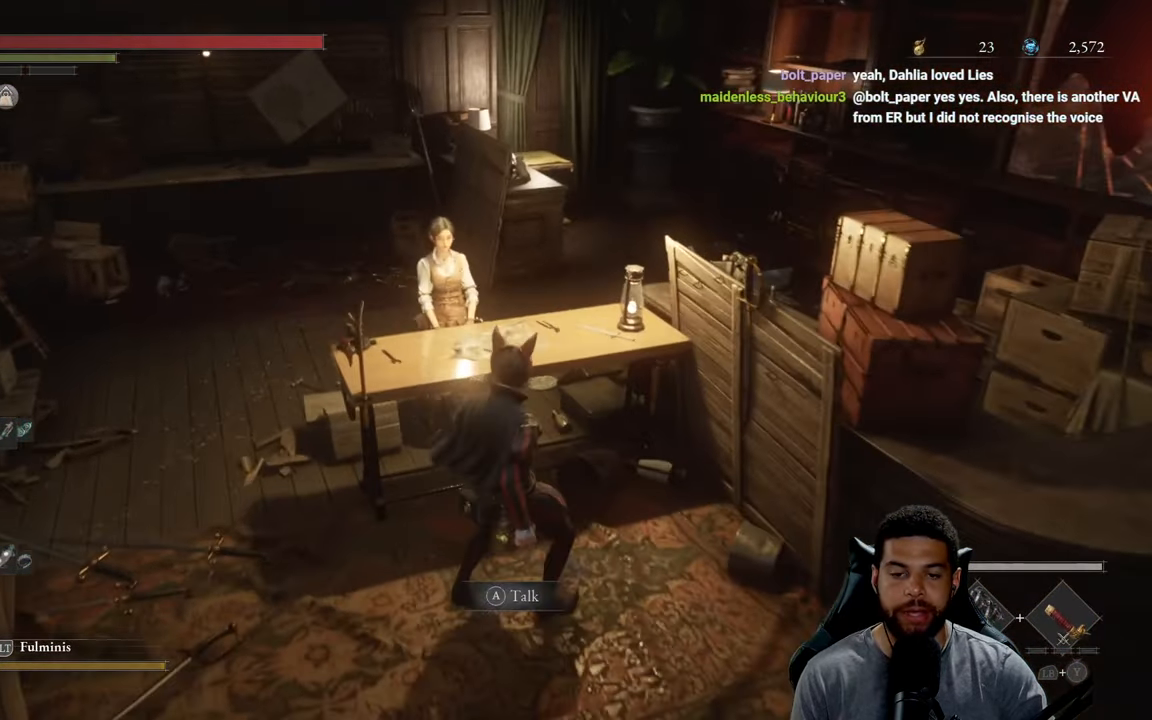
{"buttons": ["A"], "left_stick": "center", "right_stick": "center", "events": [[416, "A", "down"]]}
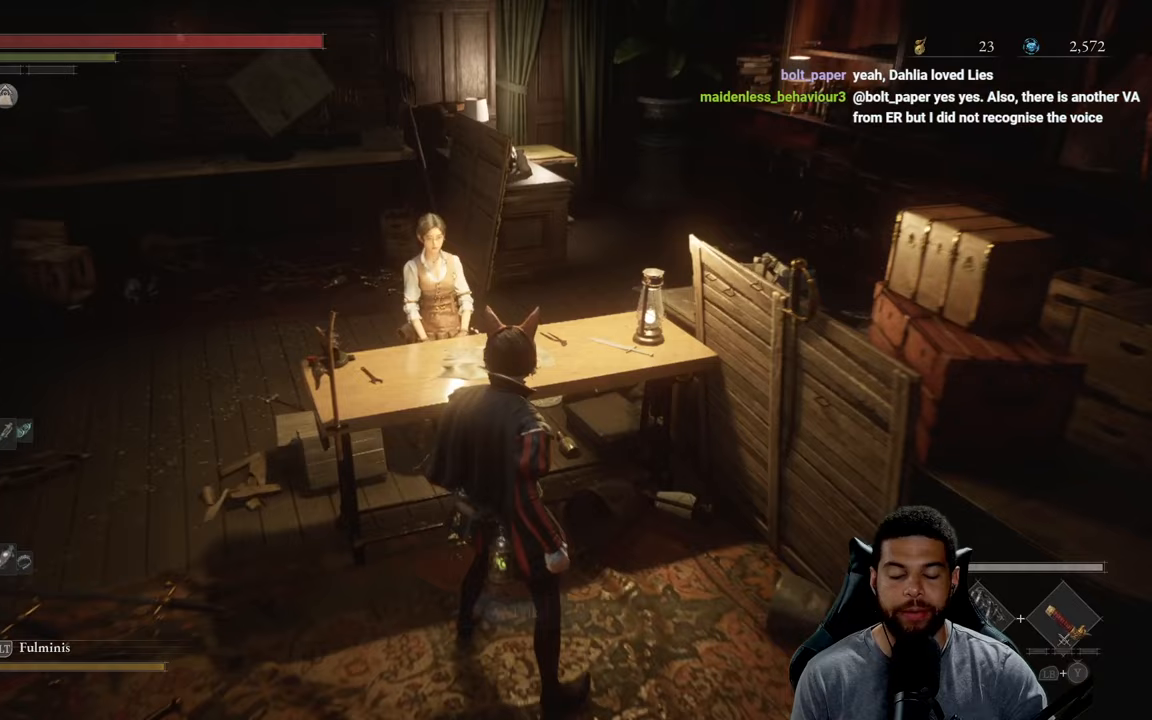
{"buttons": ["A"], "left_stick": "center", "right_stick": "center", "events": [[17, "A", "up"], [500, "A", "down"]]}
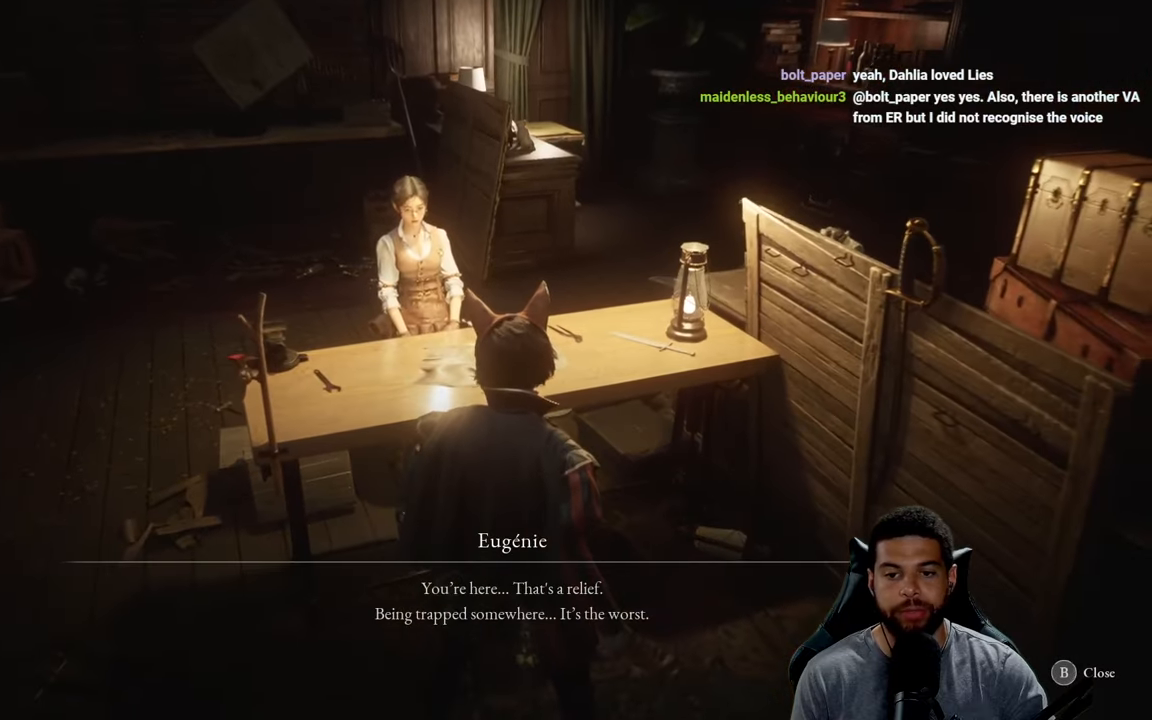
{"buttons": [], "left_stick": "center", "right_stick": "center", "events": [[83, "A", "up"]]}
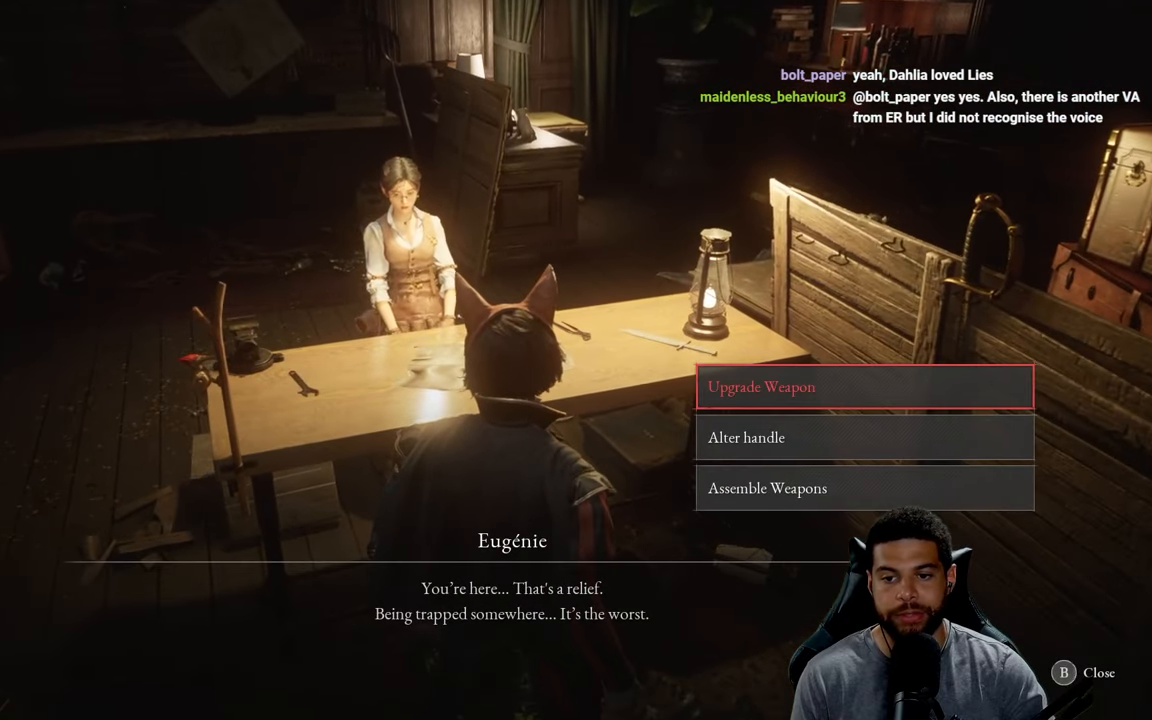
{"buttons": [], "left_stick": "center", "right_stick": "center", "events": []}
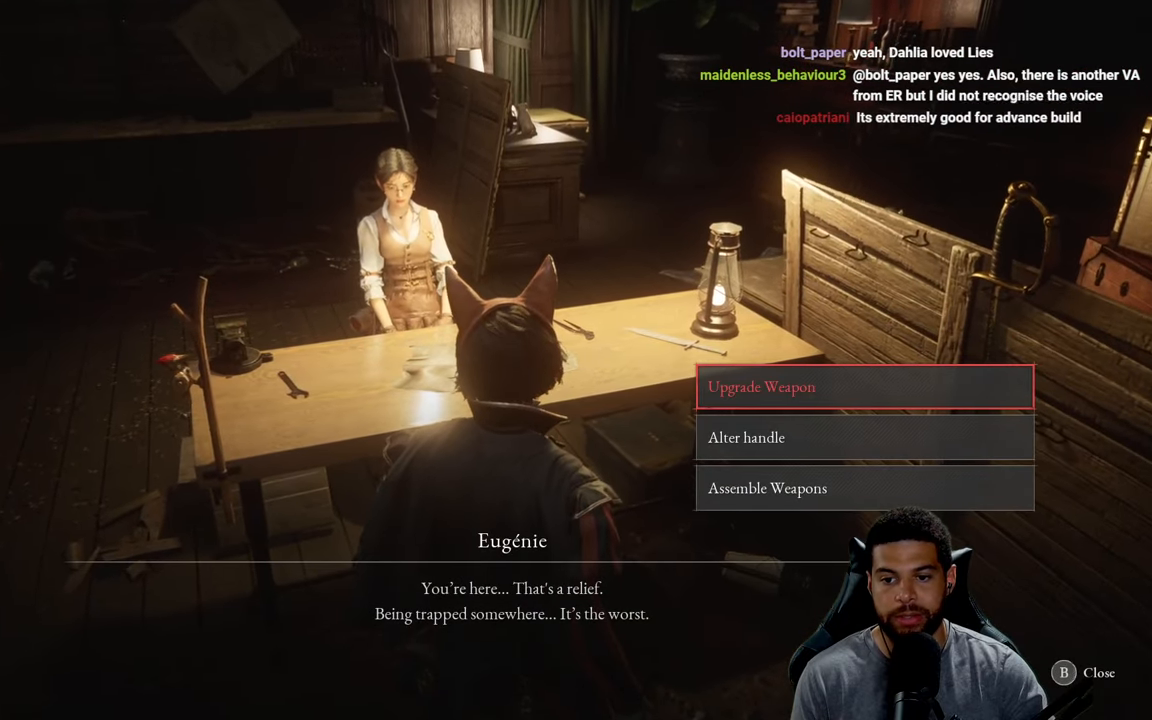
{"buttons": [], "left_stick": "center", "right_stick": "center", "events": [[83, "DPAD_DOWN", "down"], [217, "DPAD_DOWN", "up"], [417, "A", "down"], [500, "A", "up"]]}
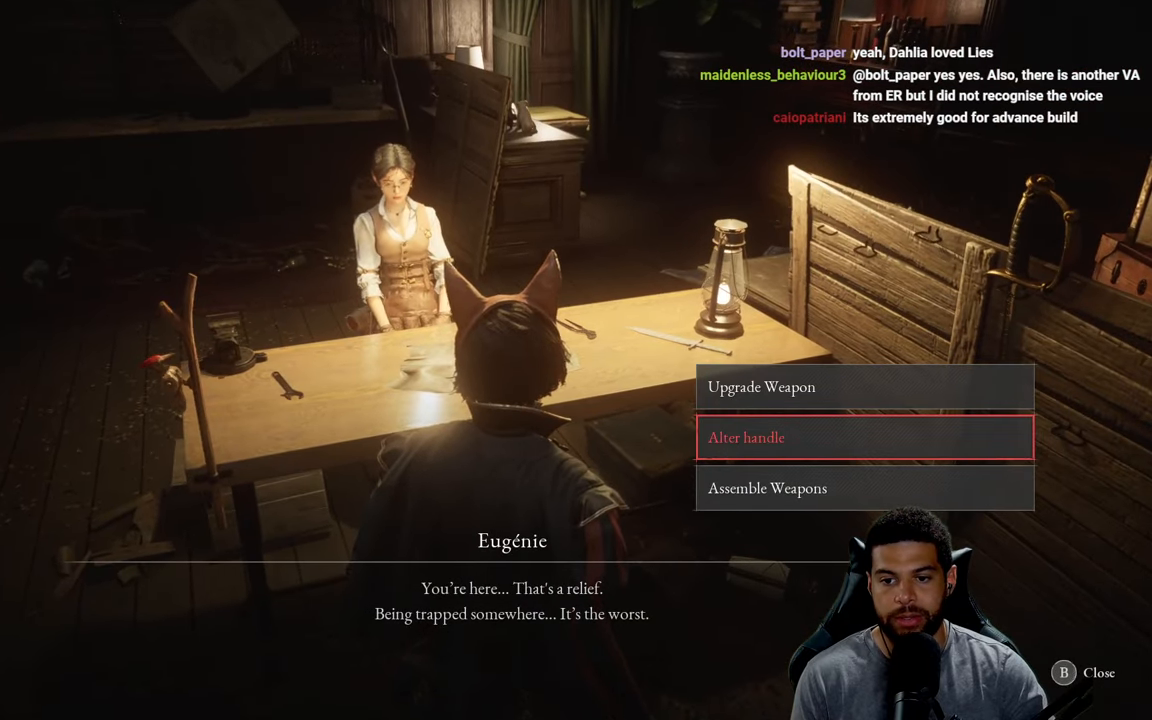
{"buttons": [], "left_stick": "center", "right_stick": "center", "events": []}
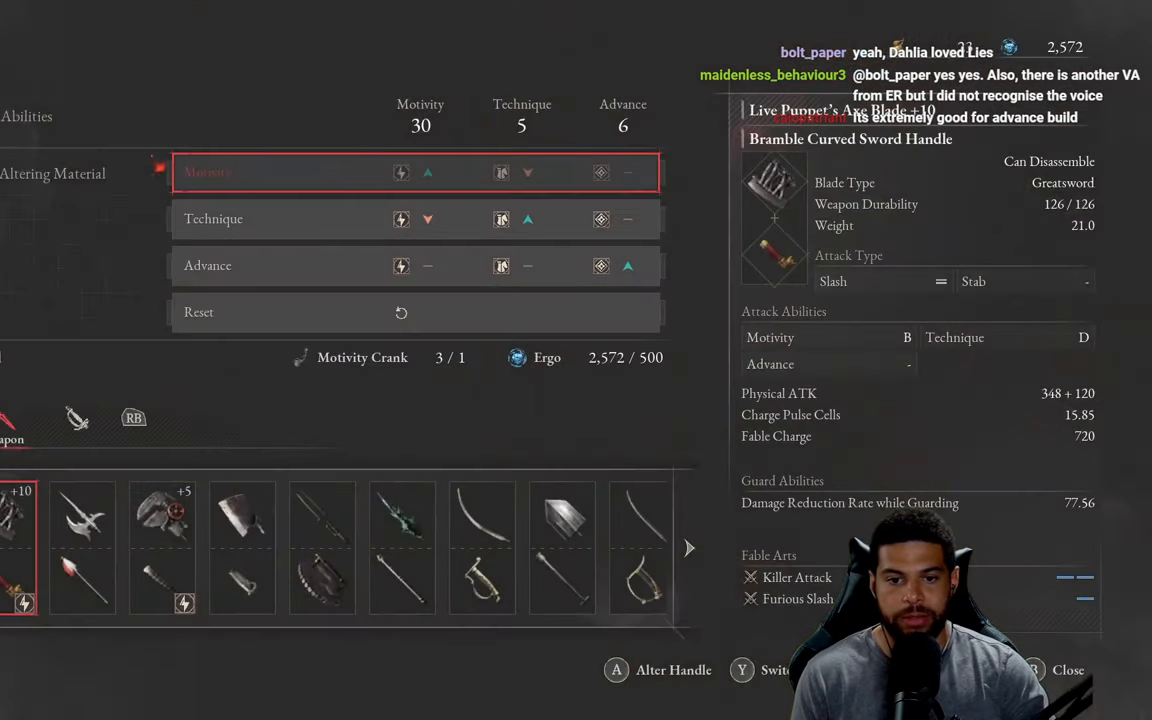
{"buttons": [], "left_stick": "center", "right_stick": "center", "events": []}